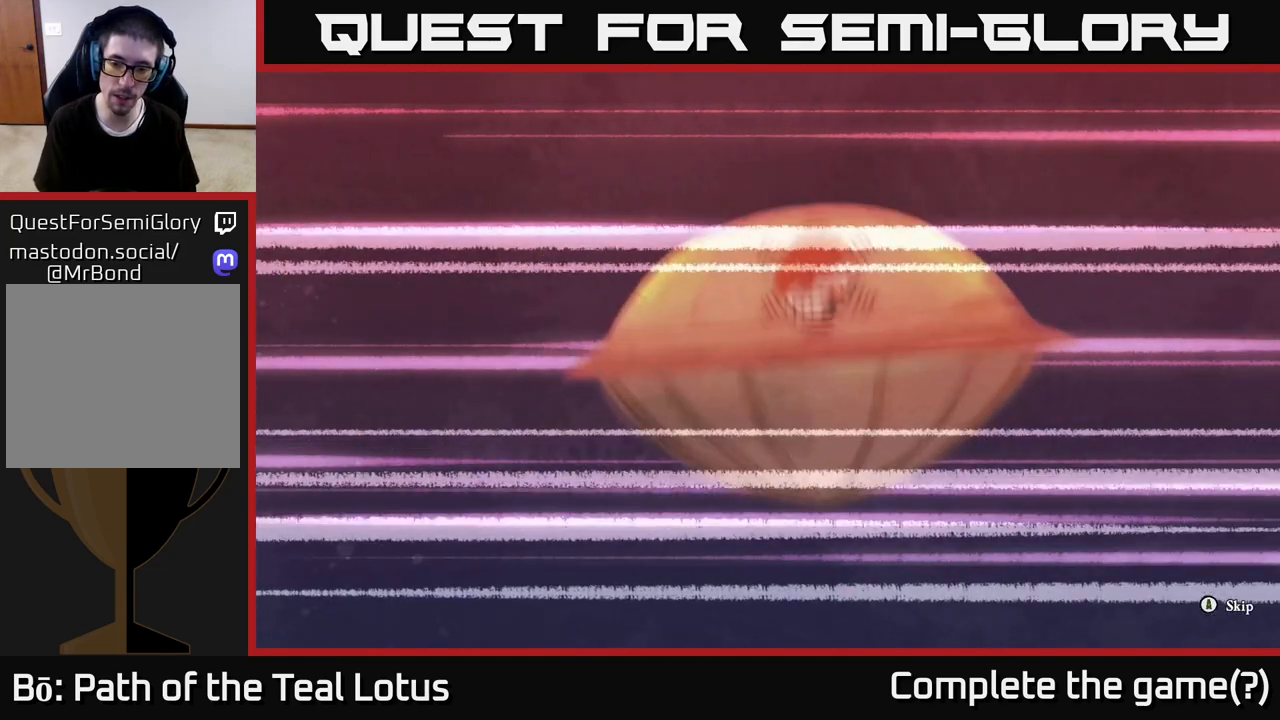
Gameplay with a controller (Xbox layout); each line is a JSON object with the inputs held at the frame after it. "events" lists button and stick changes between this image and that frame as [ms after this image, input, new state], when the widget could be followed in between.
{"buttons": [], "left_stick": "center", "right_stick": "center", "events": [[83, "A", "down"], [217, "A", "up"]]}
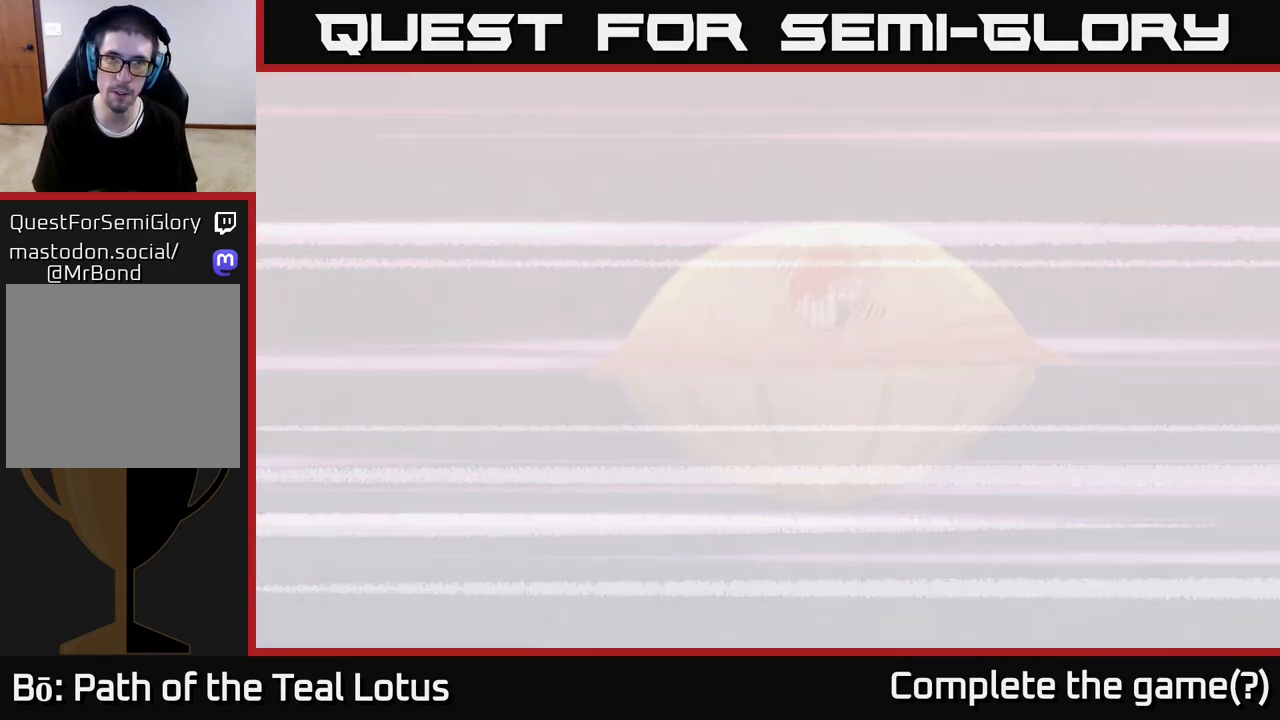
{"buttons": [], "left_stick": "center", "right_stick": "center", "events": []}
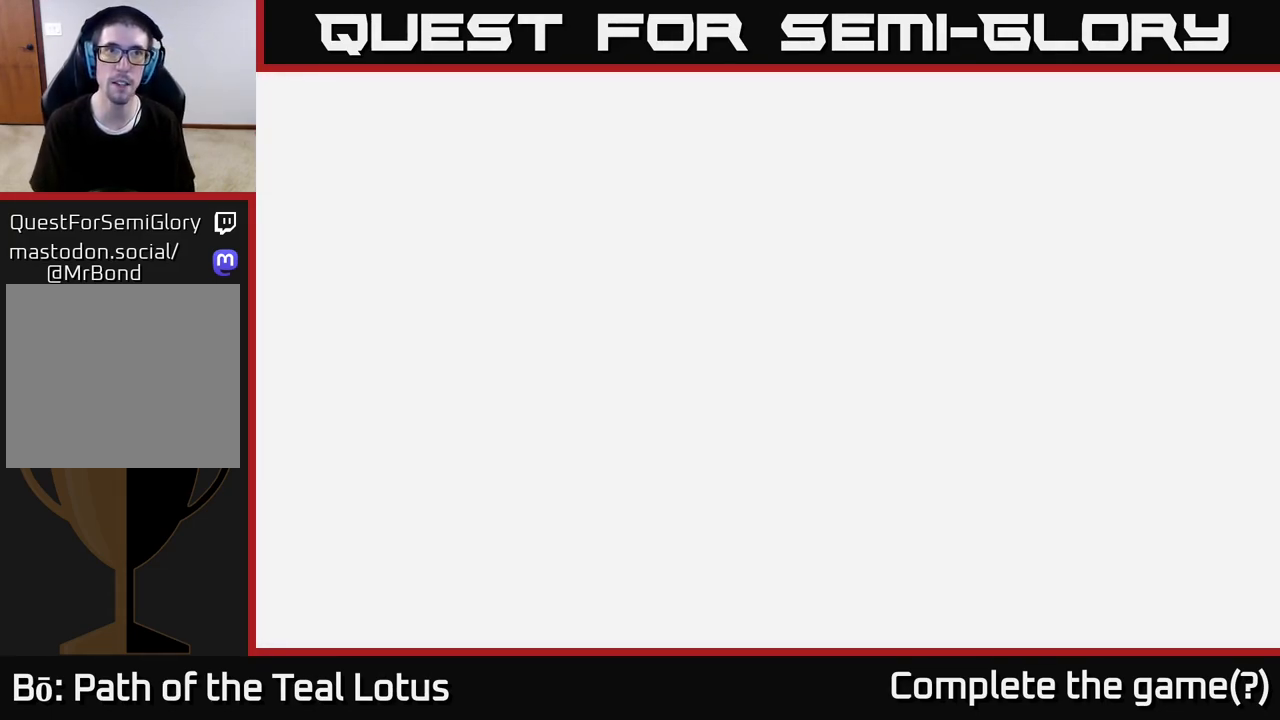
{"buttons": [], "left_stick": "center", "right_stick": "center", "events": []}
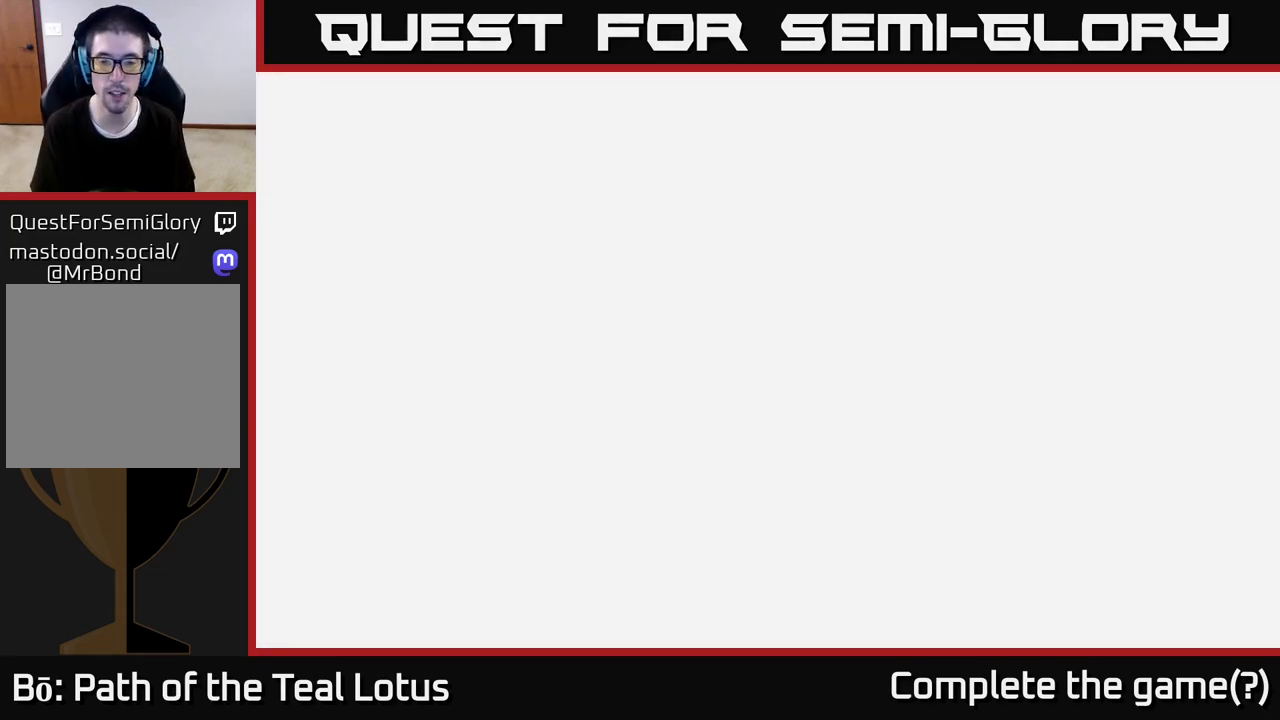
{"buttons": [], "left_stick": "center", "right_stick": "center", "events": []}
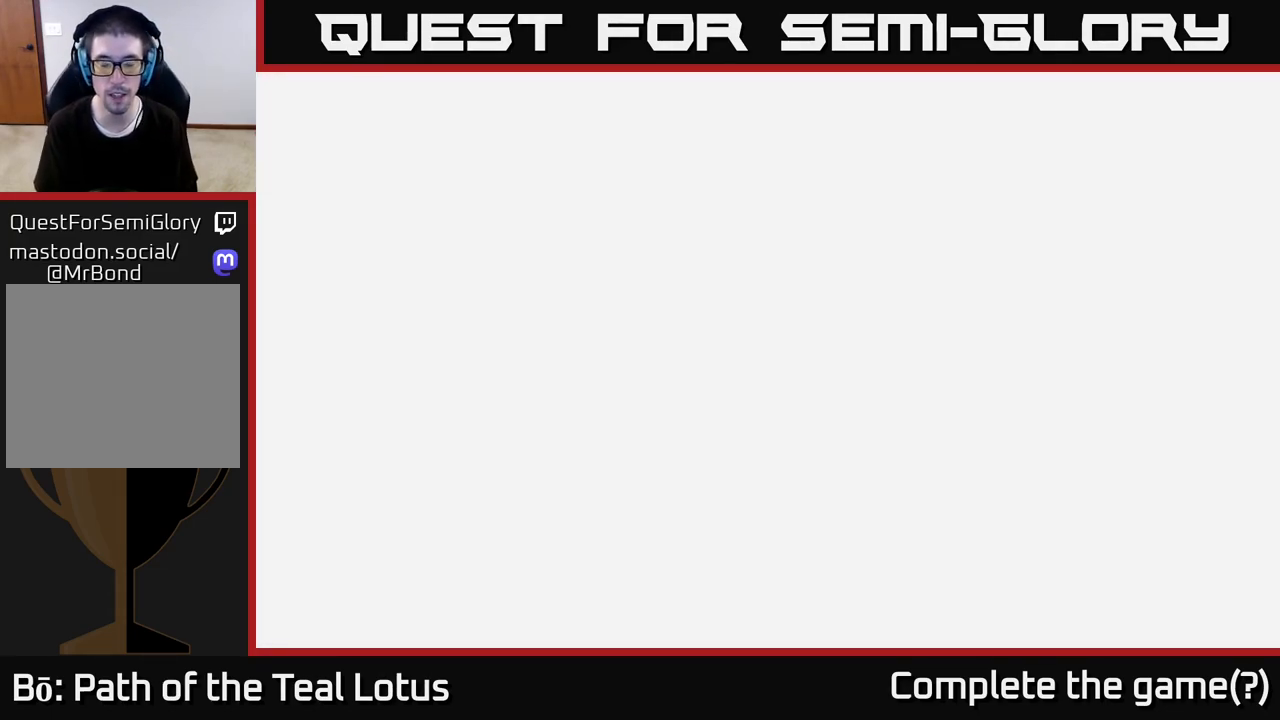
{"buttons": [], "left_stick": "center", "right_stick": "center", "events": []}
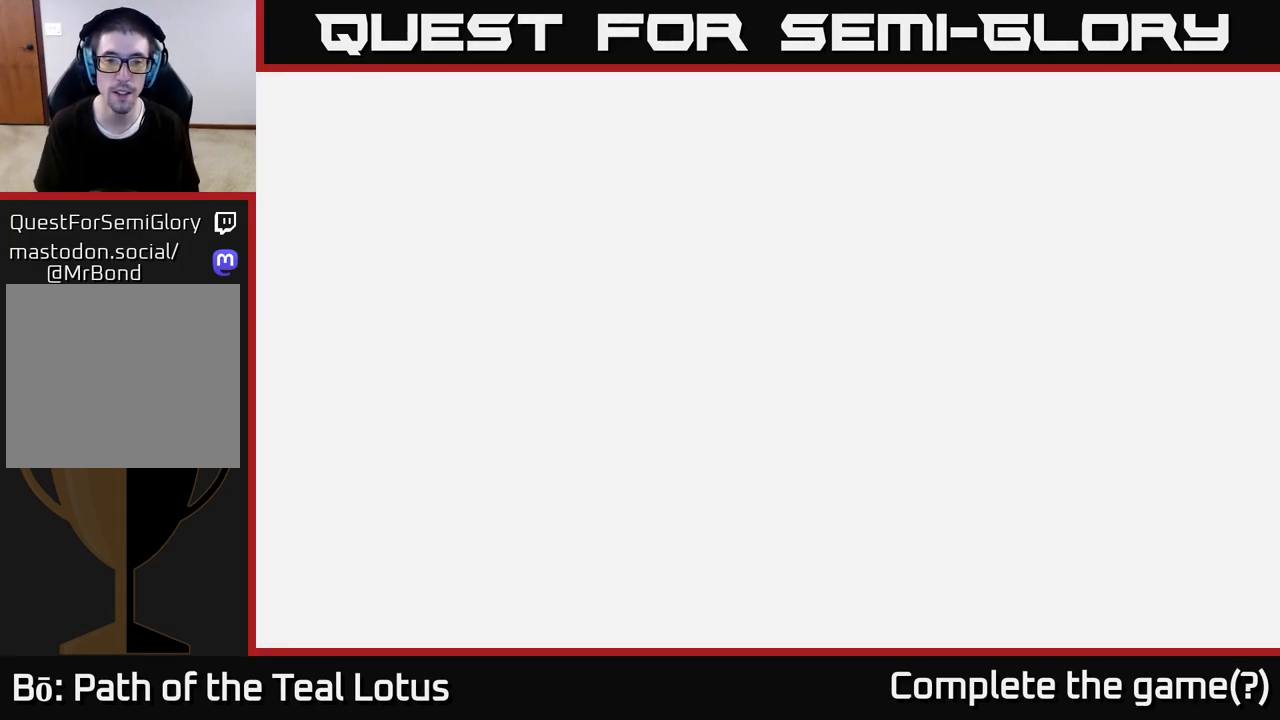
{"buttons": [], "left_stick": "right", "right_stick": "center", "events": [[467, "left_stick", "right"]]}
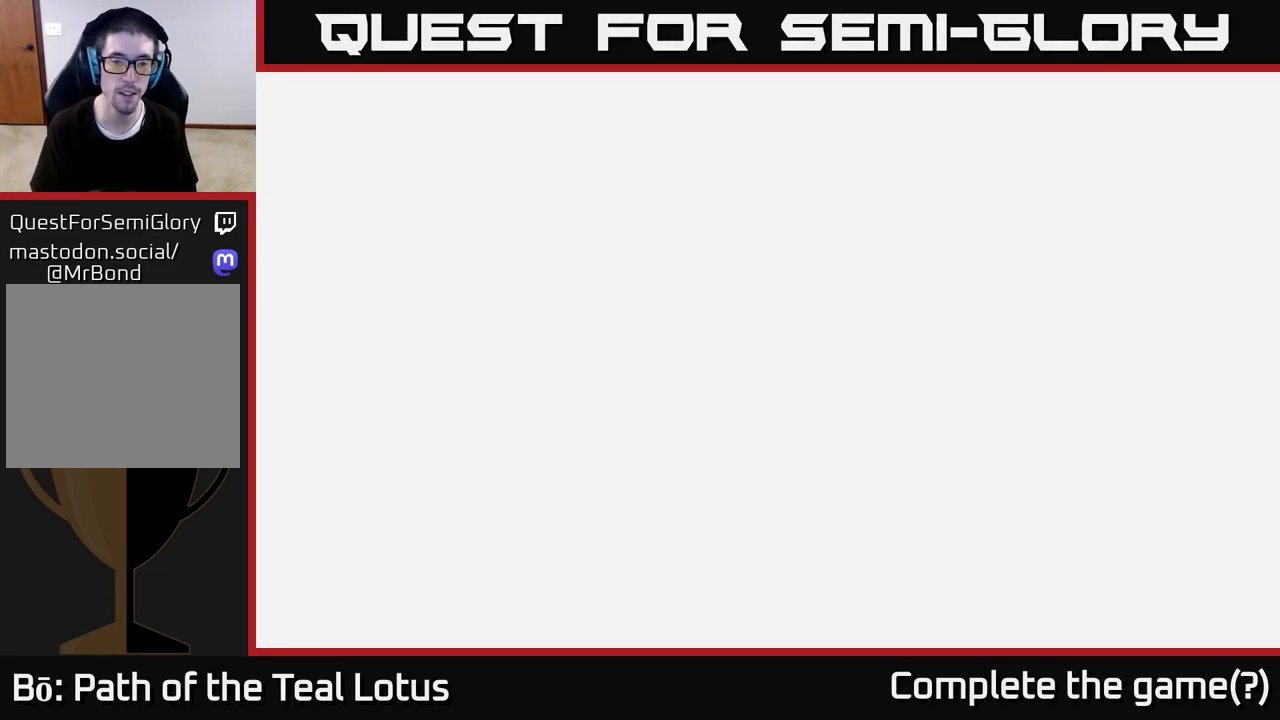
{"buttons": [], "left_stick": "center", "right_stick": "center", "events": [[217, "left_stick", "center"]]}
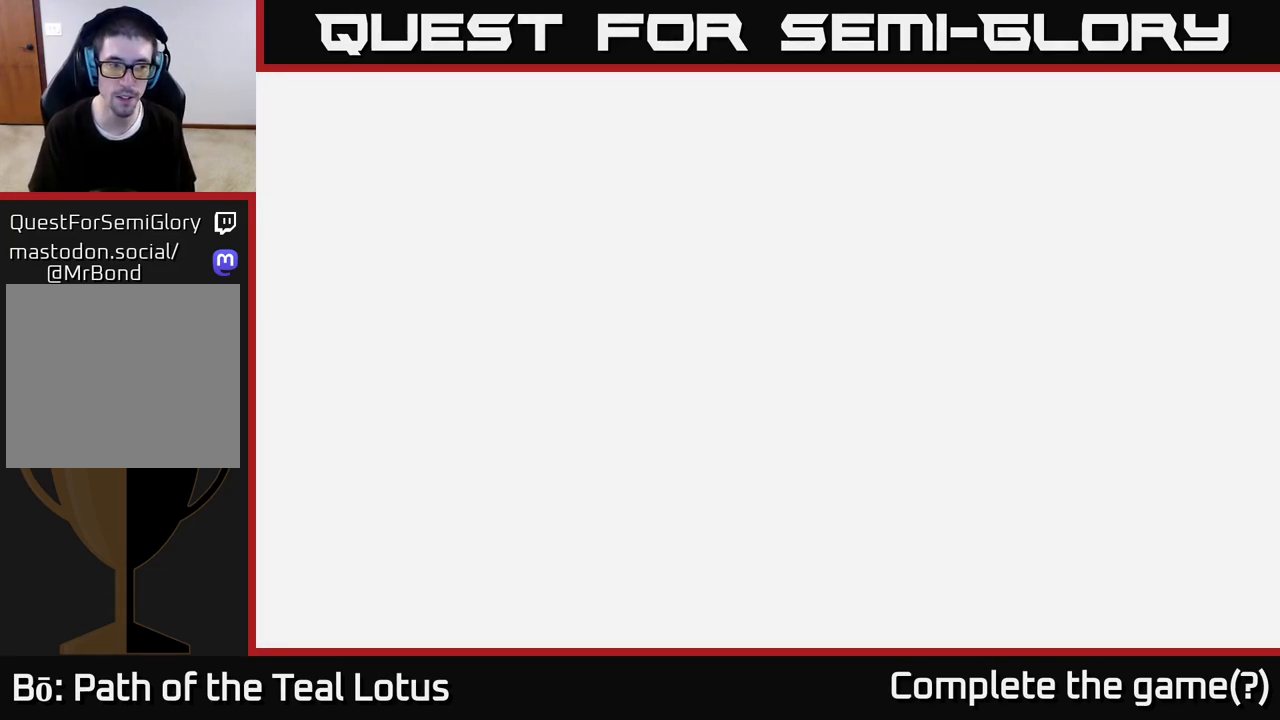
{"buttons": [], "left_stick": "center", "right_stick": "center", "events": []}
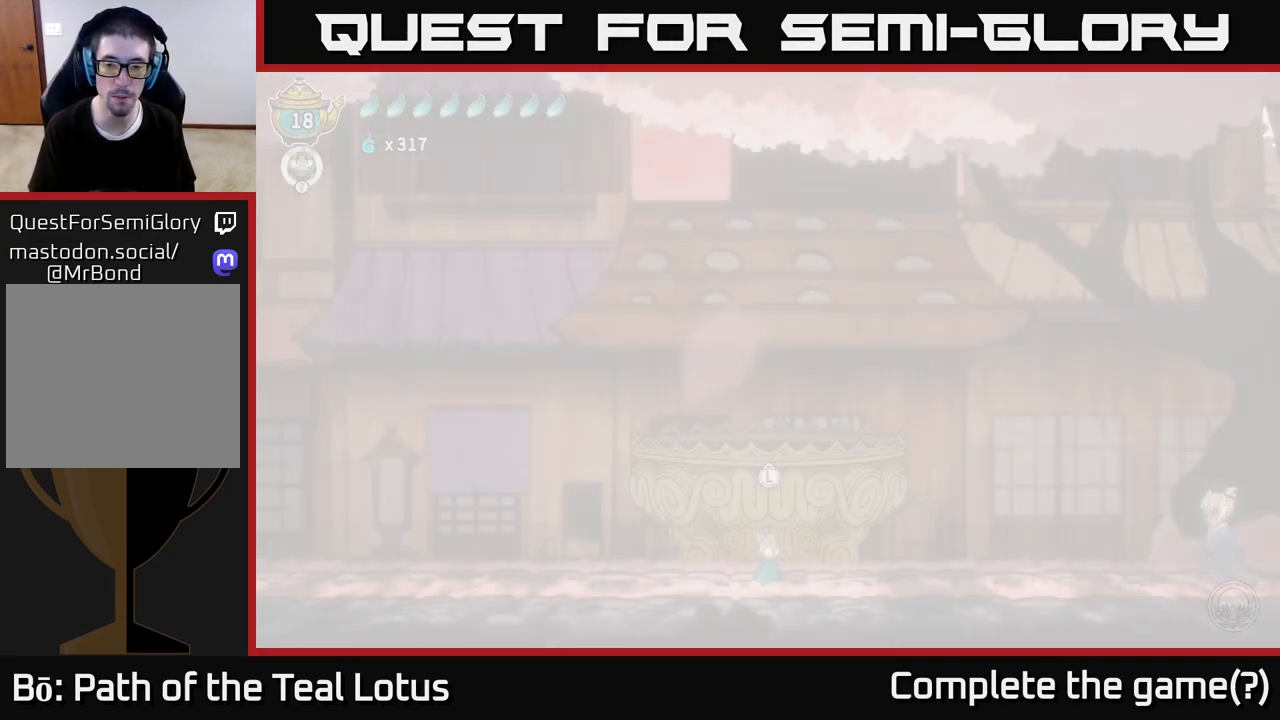
{"buttons": [], "left_stick": "right", "right_stick": "center", "events": [[317, "left_stick", "right"]]}
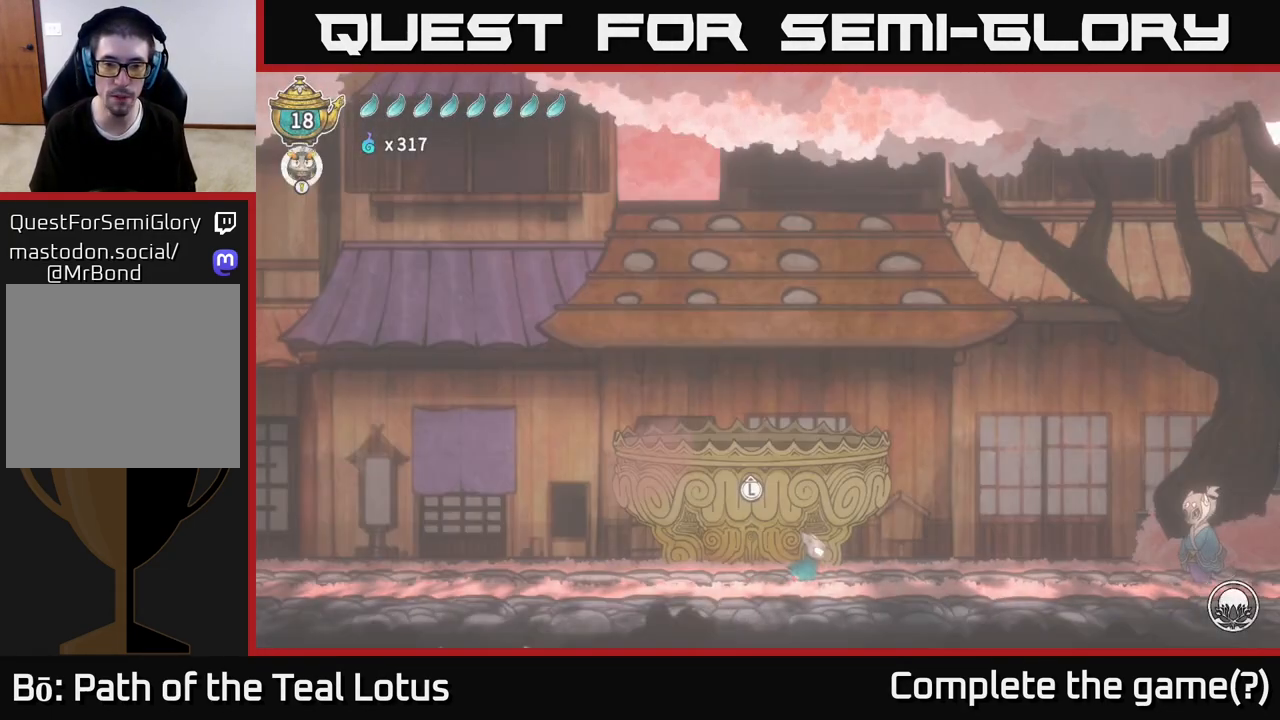
{"buttons": ["A", "R2"], "left_stick": "right", "right_stick": "center", "events": [[183, "R2", "down"], [367, "A", "down"]]}
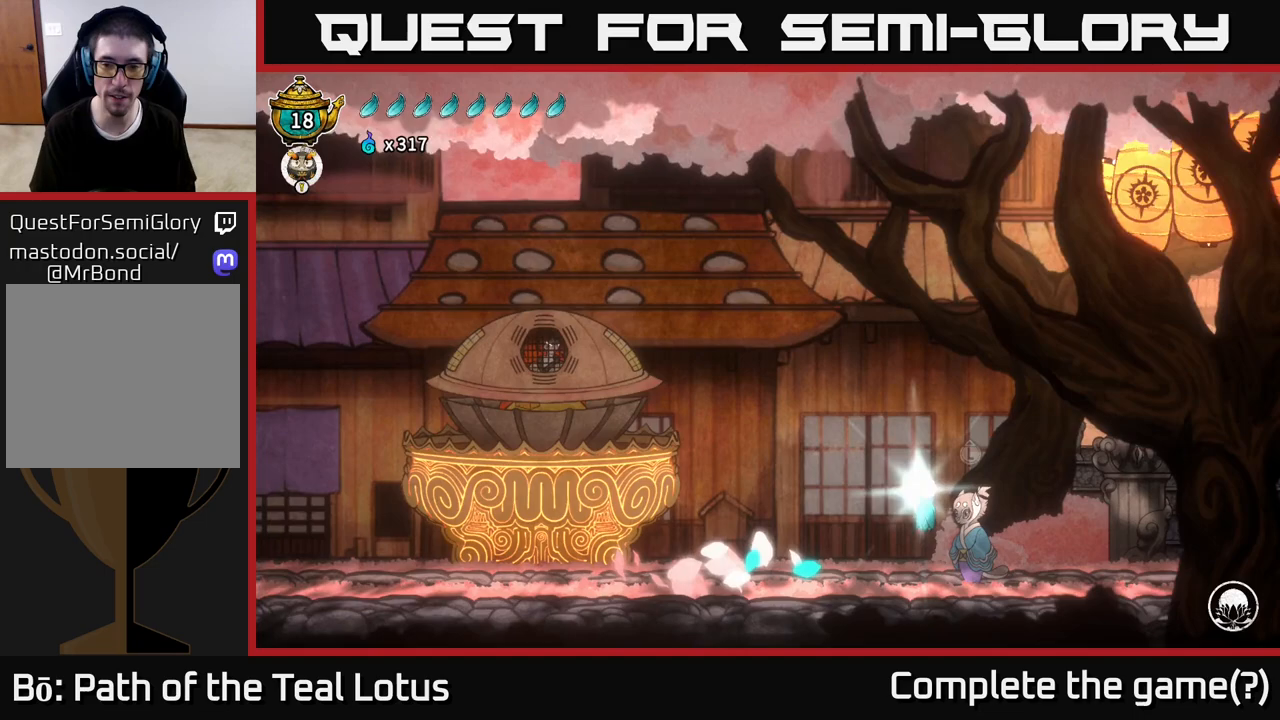
{"buttons": ["SELECT"], "left_stick": "center", "right_stick": "center", "events": [[217, "A", "up"], [233, "R2", "up"], [300, "left_stick", "center"], [433, "SELECT", "down"]]}
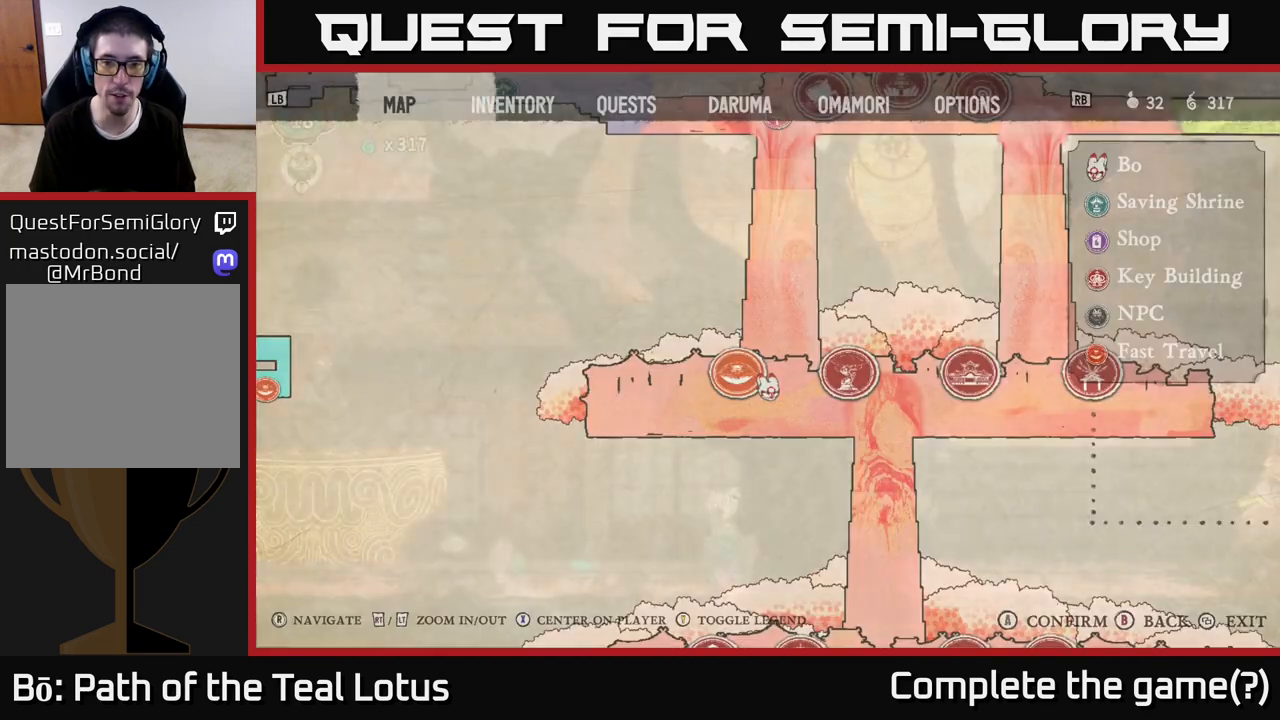
{"buttons": [], "left_stick": "center", "right_stick": "right", "events": [[50, "SELECT", "up"], [467, "right_stick", "right"]]}
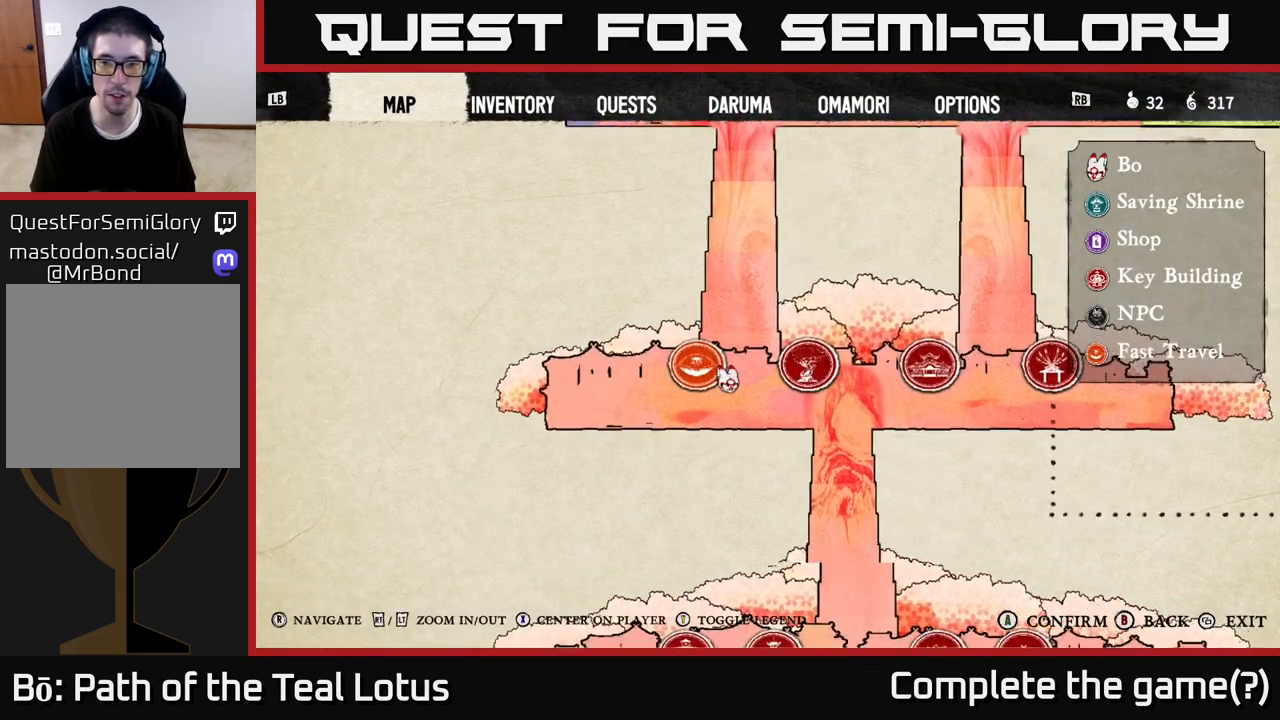
{"buttons": [], "left_stick": "center", "right_stick": "up", "events": [[183, "left_stick", "up"], [233, "right_stick", "up"], [500, "left_stick", "center"]]}
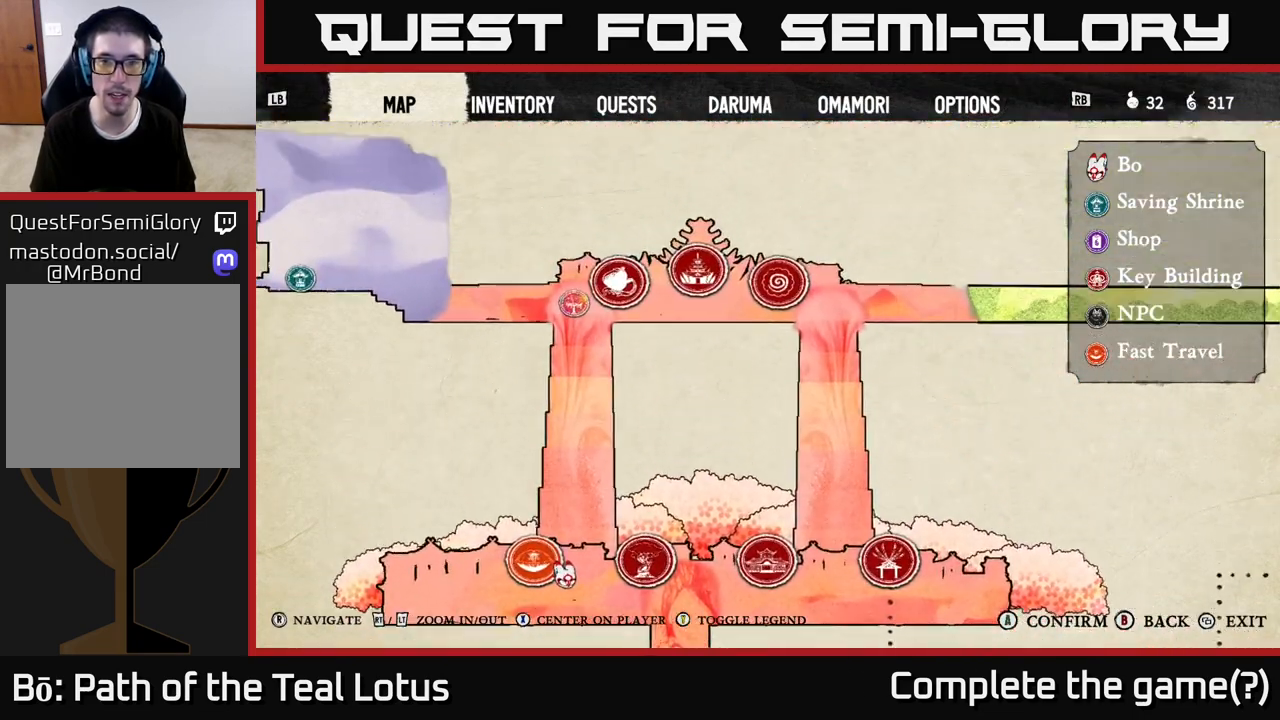
{"buttons": [], "left_stick": "center", "right_stick": "center", "events": [[233, "right_stick", "center"]]}
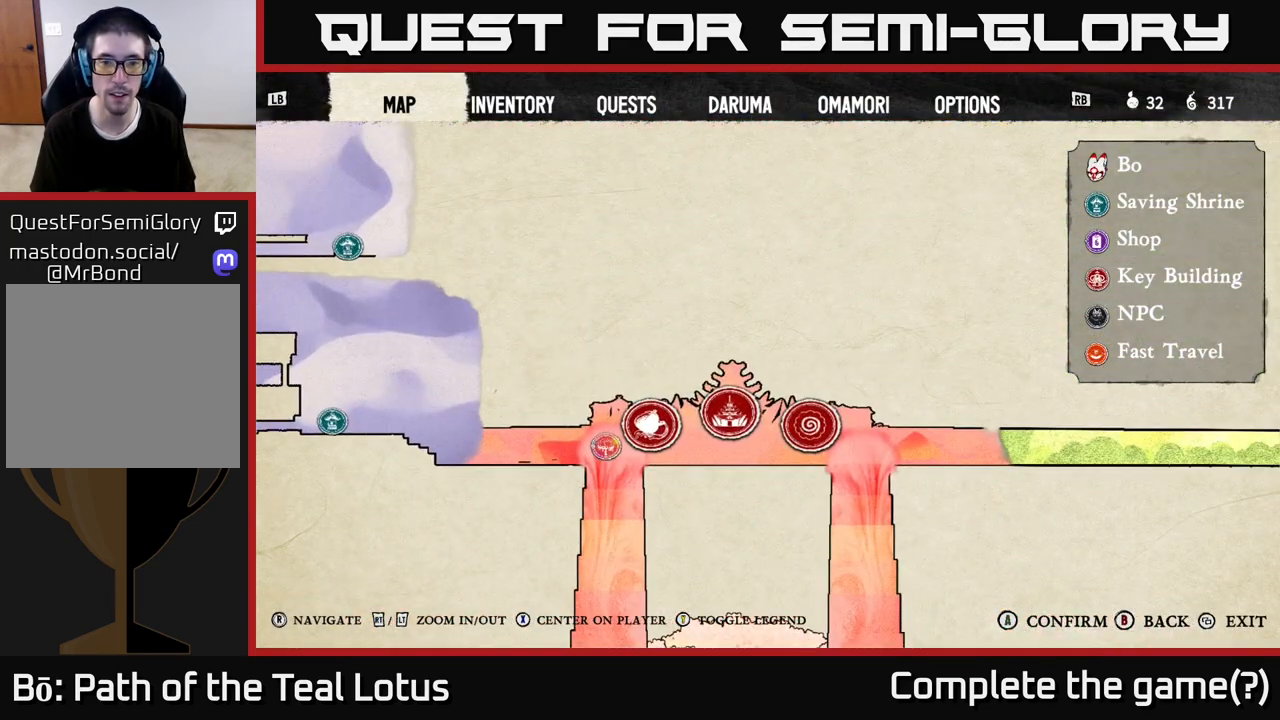
{"buttons": [], "left_stick": "center", "right_stick": "center", "events": [[33, "right_stick", "down"], [350, "right_stick", "center"]]}
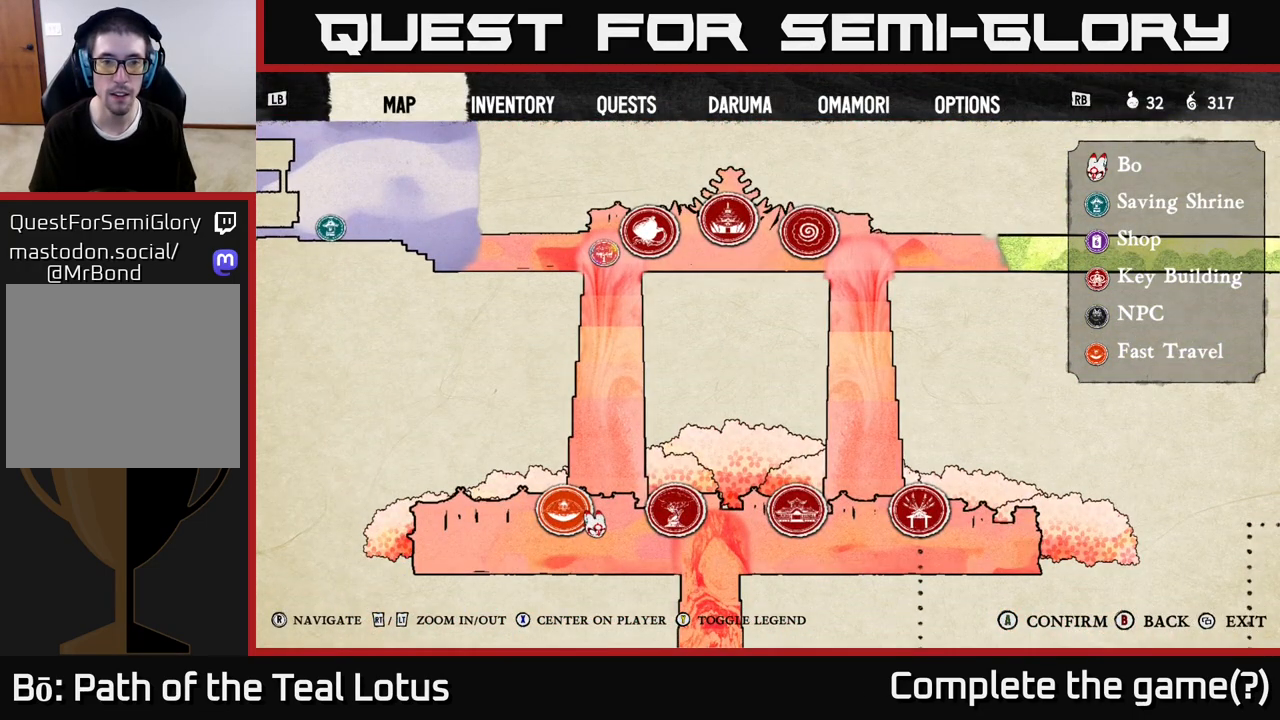
{"buttons": [], "left_stick": "center", "right_stick": "center", "events": []}
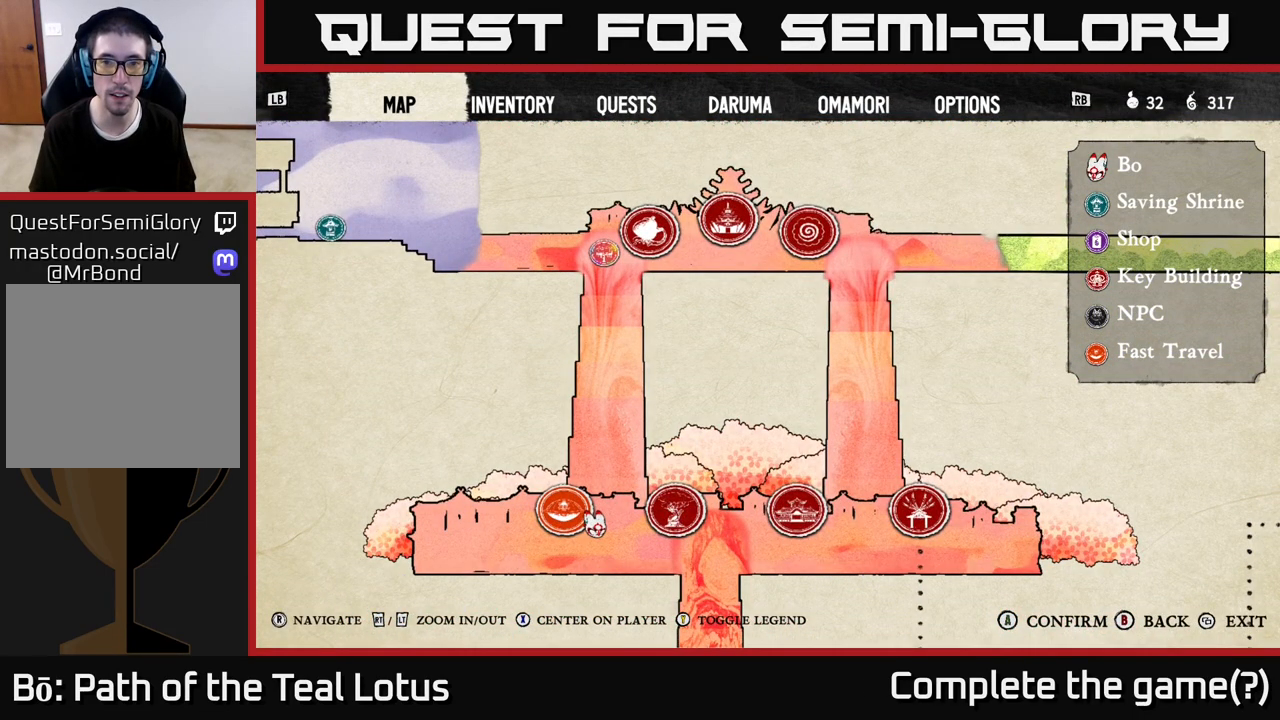
{"buttons": [], "left_stick": "center", "right_stick": "center", "events": []}
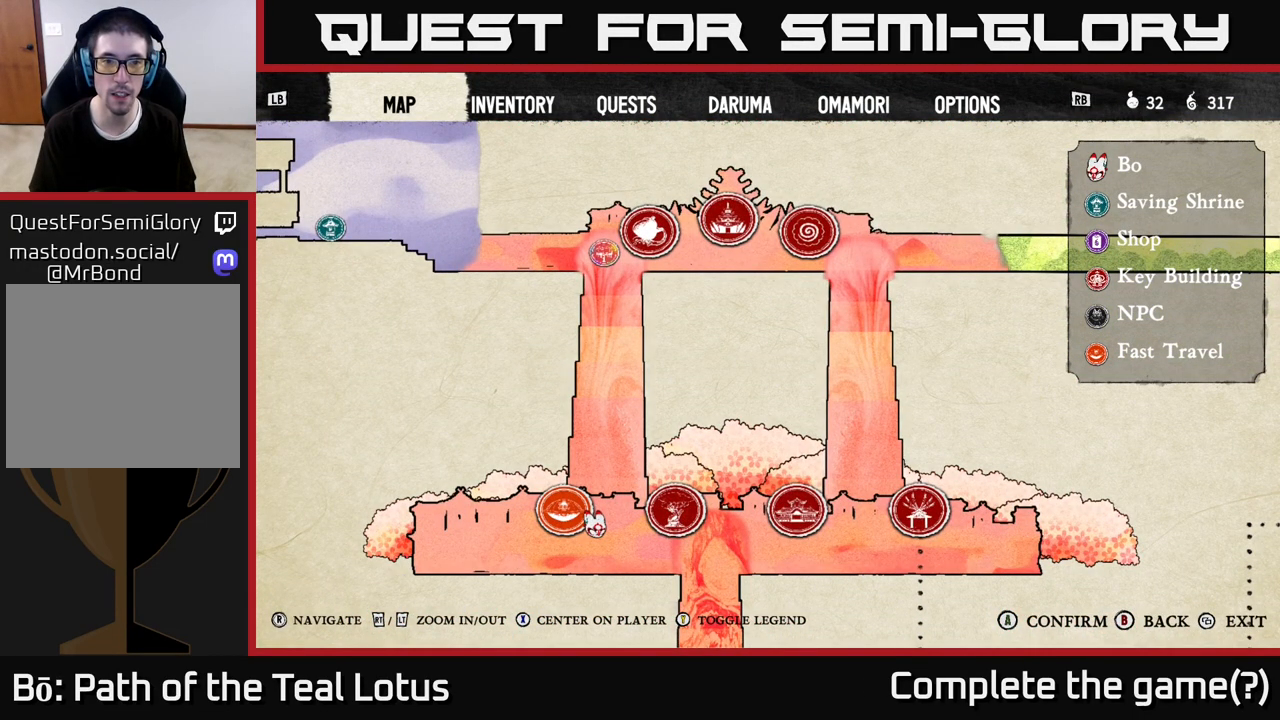
{"buttons": [], "left_stick": "center", "right_stick": "center", "events": []}
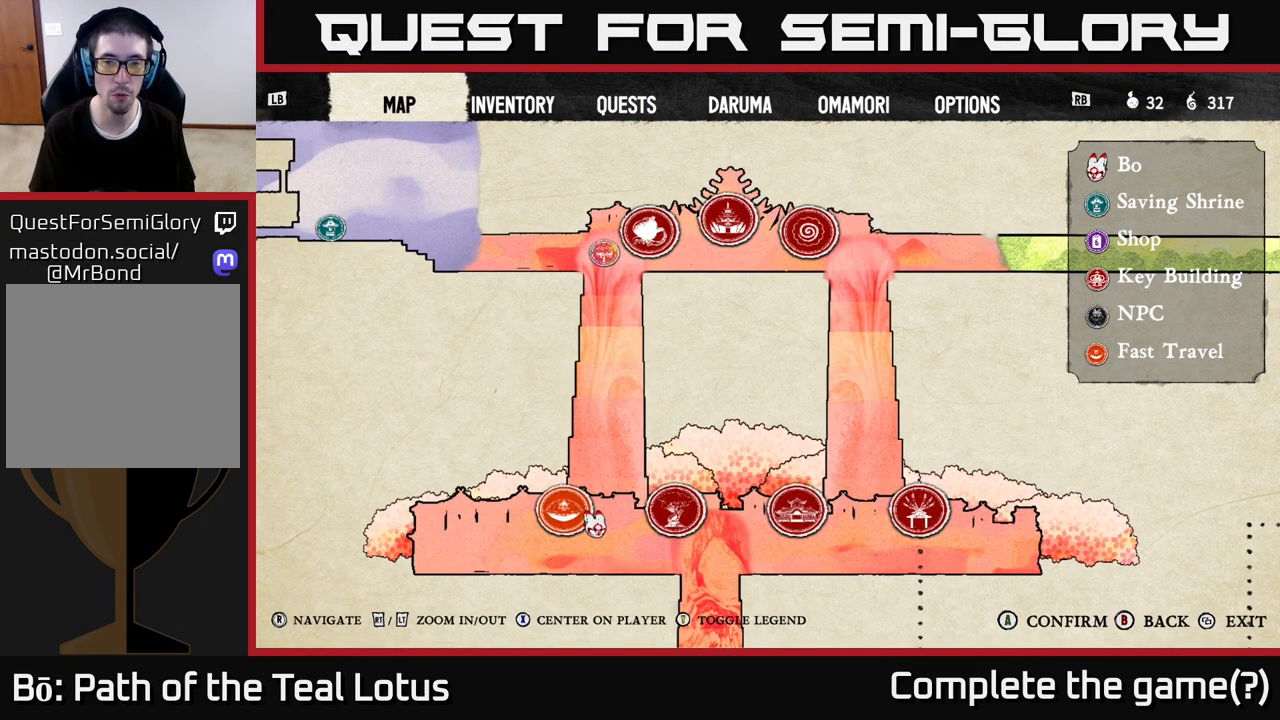
{"buttons": [], "left_stick": "center", "right_stick": "down-left", "events": [[433, "right_stick", "down-left"]]}
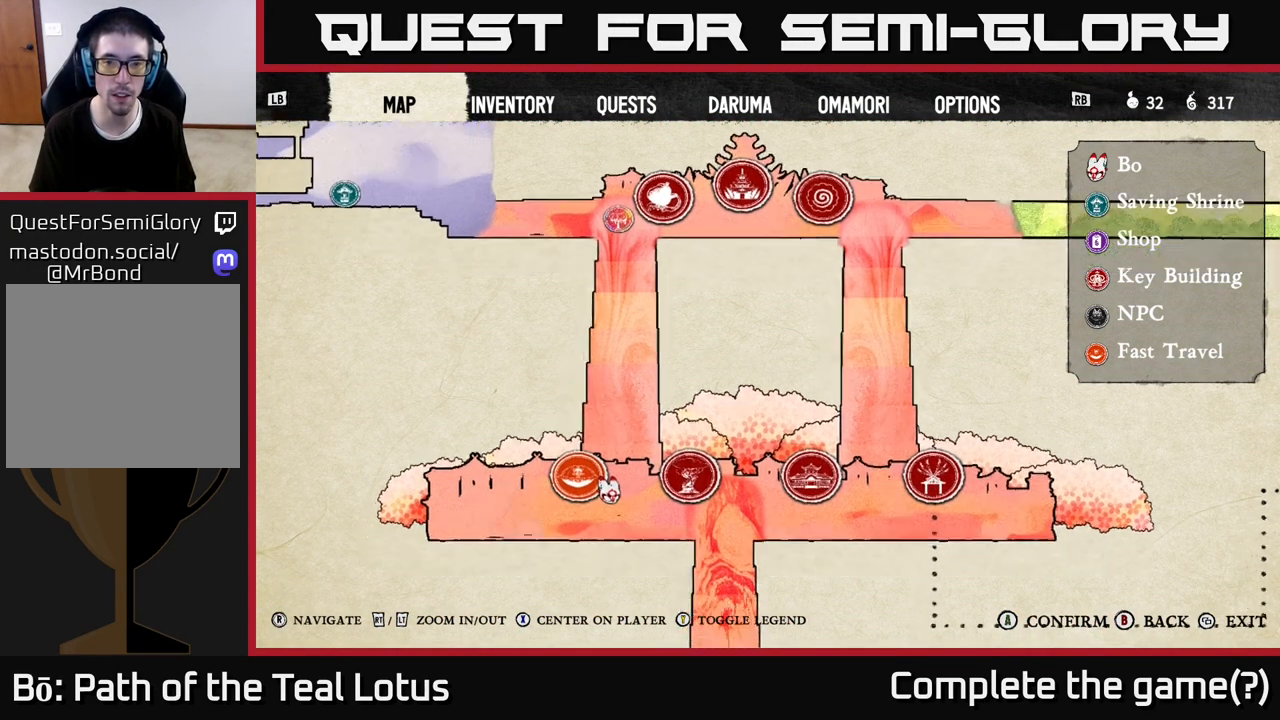
{"buttons": [], "left_stick": "center", "right_stick": "center", "events": [[217, "right_stick", "center"]]}
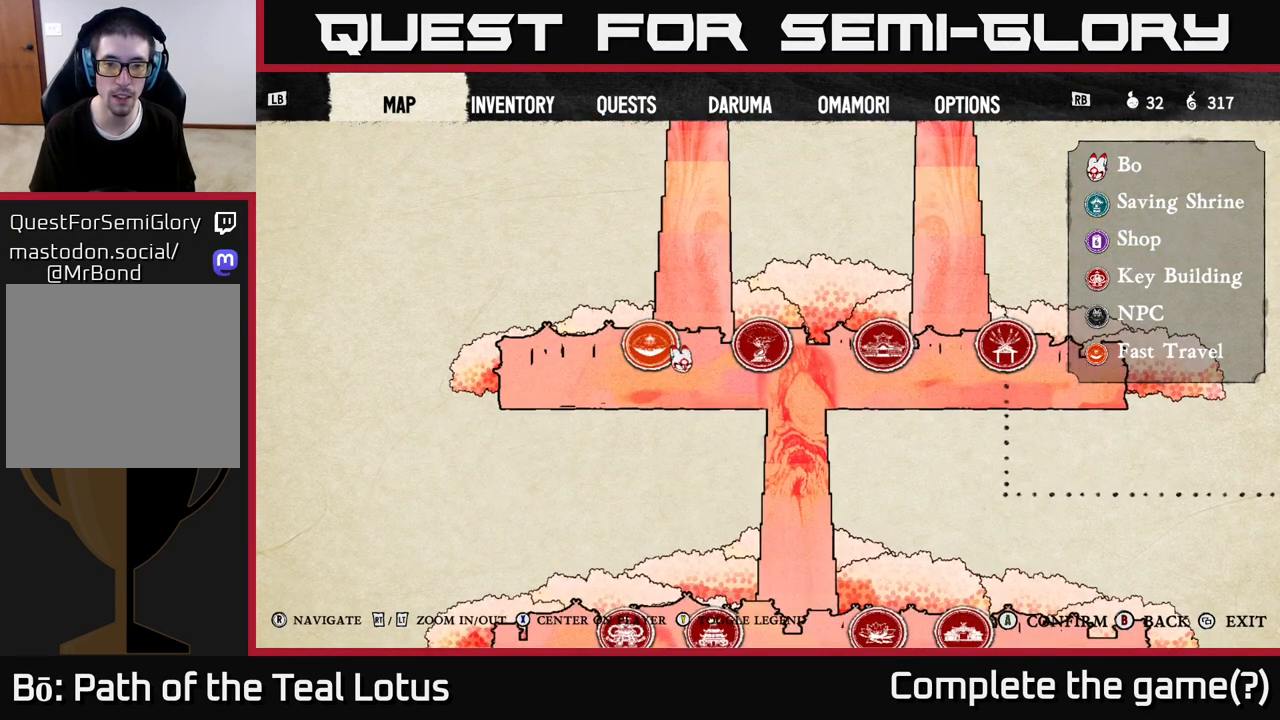
{"buttons": [], "left_stick": "center", "right_stick": "center", "events": [[33, "right_stick", "down"], [317, "right_stick", "center"]]}
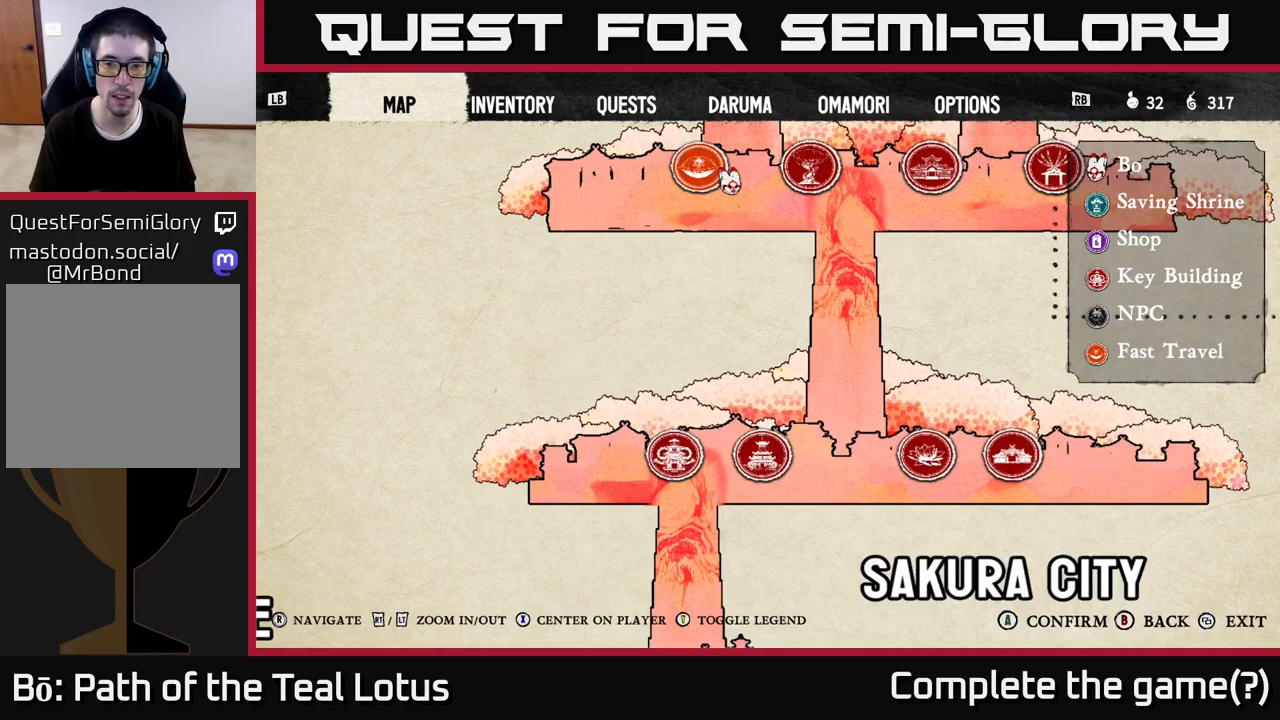
{"buttons": [], "left_stick": "center", "right_stick": "center", "events": []}
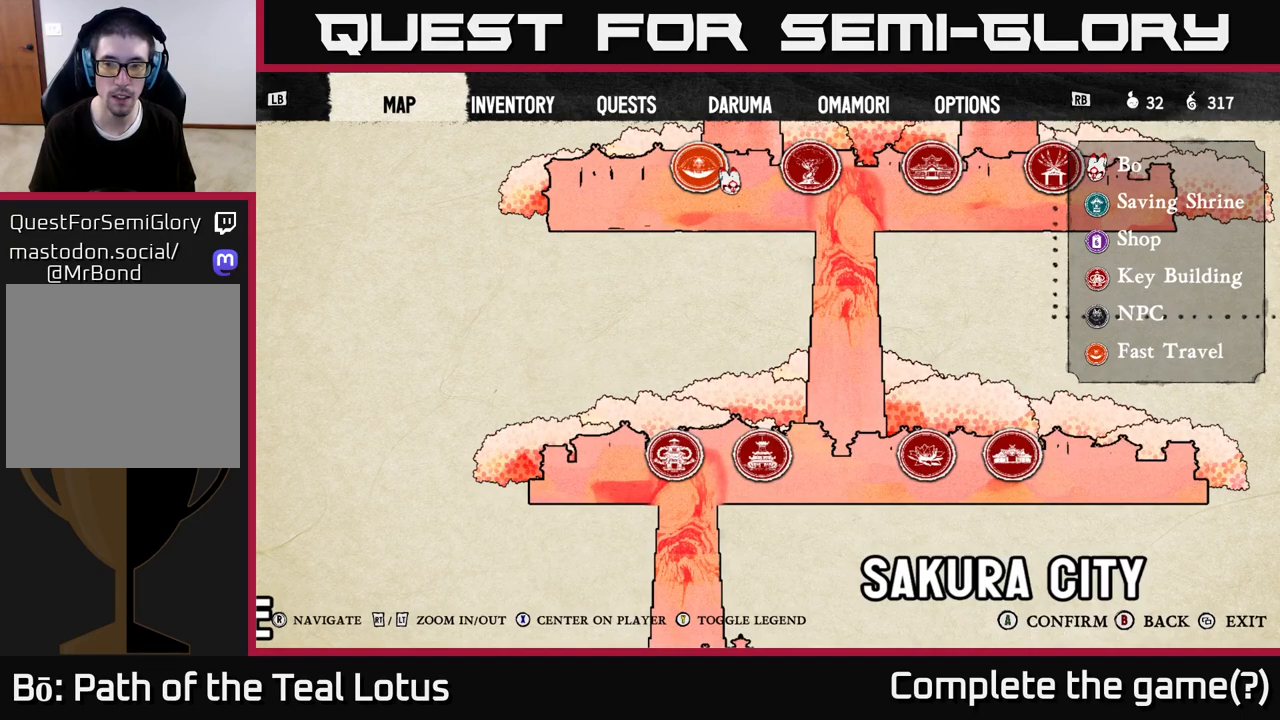
{"buttons": [], "left_stick": "center", "right_stick": "center", "events": [[83, "right_stick", "right"], [433, "right_stick", "center"]]}
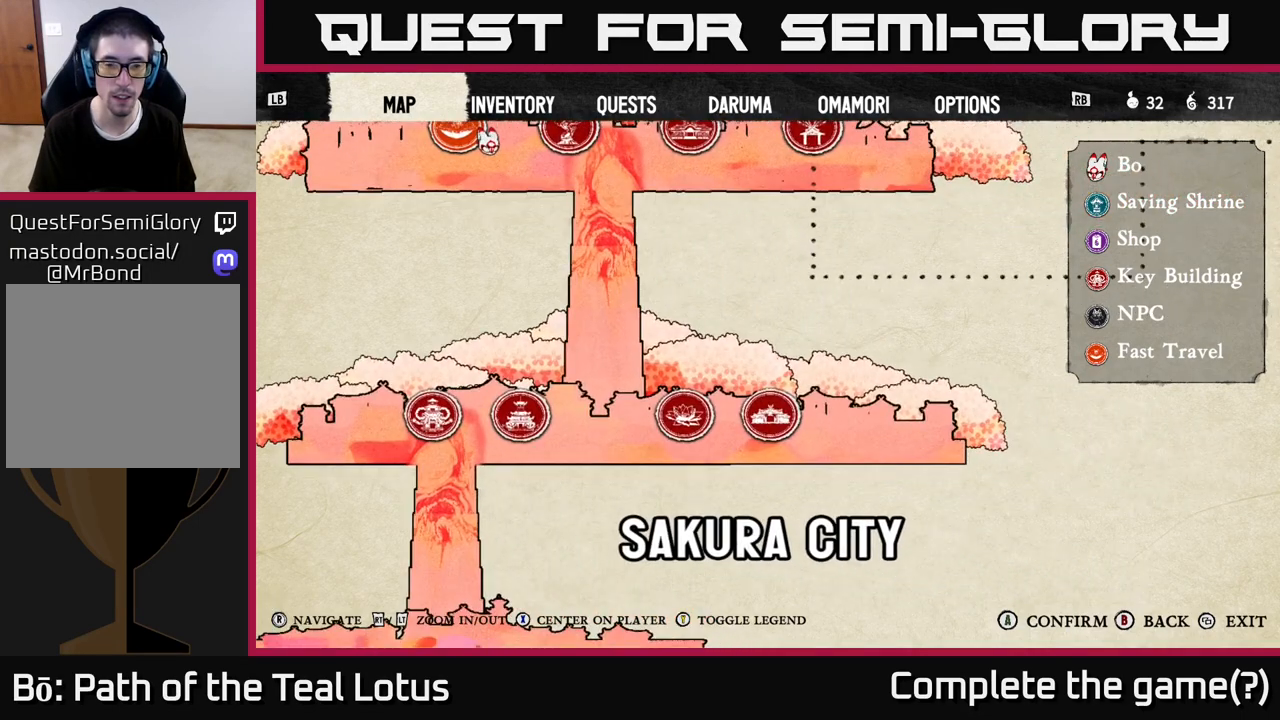
{"buttons": [], "left_stick": "center", "right_stick": "left", "events": [[283, "right_stick", "up-left"], [333, "right_stick", "left"]]}